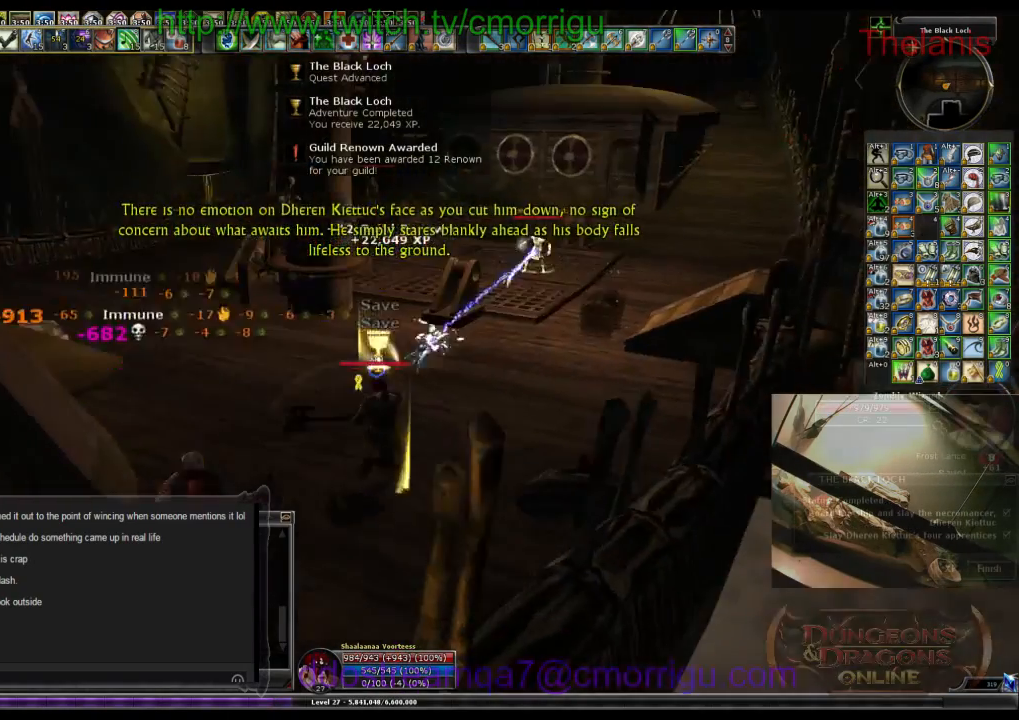
Gameplay with keyboard; each line is a JSON object with the keys held at the frame after it. "events" lists presses ("down") and releases ("up") of ".", "/", "0", "1", "2", "3", "4", "5", "6", "7", "8", "9", "a", "b", "backslash", "backspace", "c", "caps_lock", "comma", "ctrl_l", "ctrl_r", "d", "e", "equals", "escape", "f", "f1", "f10", "f11", "f12", "f2", "f3", "f4", "f5", "f6", "f7", "f8", "f9", "g", "h", "i", "j", "k", "l", "lbracket", "m", "minus", "n", "o", "p", "q", "quote", "r", "rbracket", "return", "s", "semicolon", "shift_l", "shift_r", "space", "t", "tab", "tilde", "u", "v", "w", "x", "y" and "z" between this image and that frame as [ms after this image, input, new state], when the widget could be followed in between. No other keys are recorded. Mouse input is not recorded.
{"keys": ["w"], "events": []}
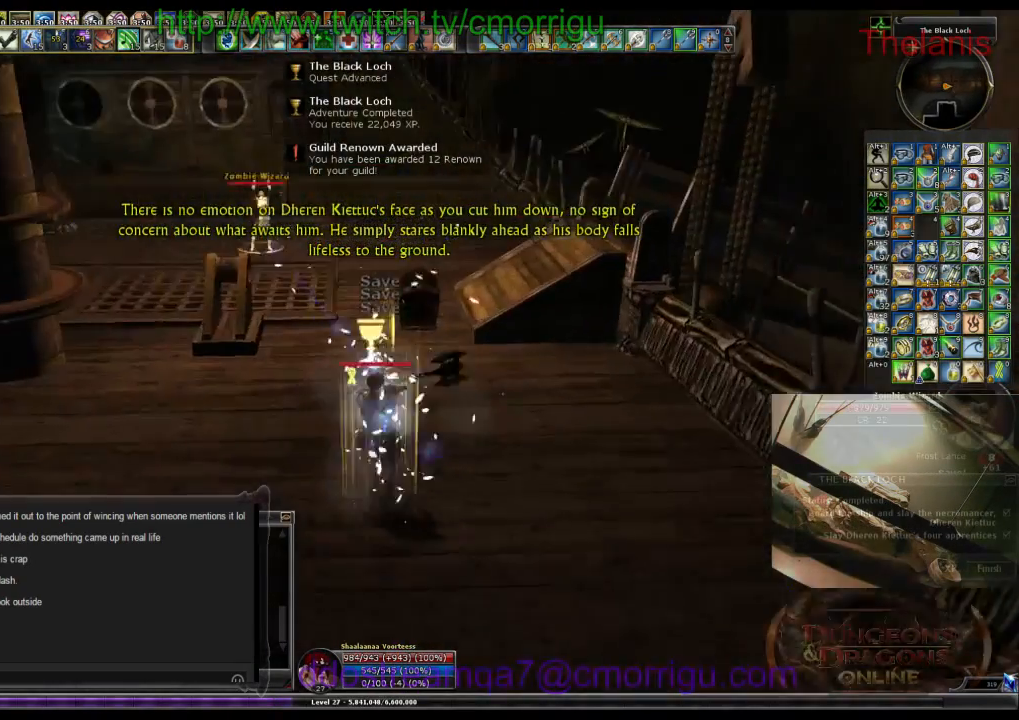
{"keys": ["w"], "events": []}
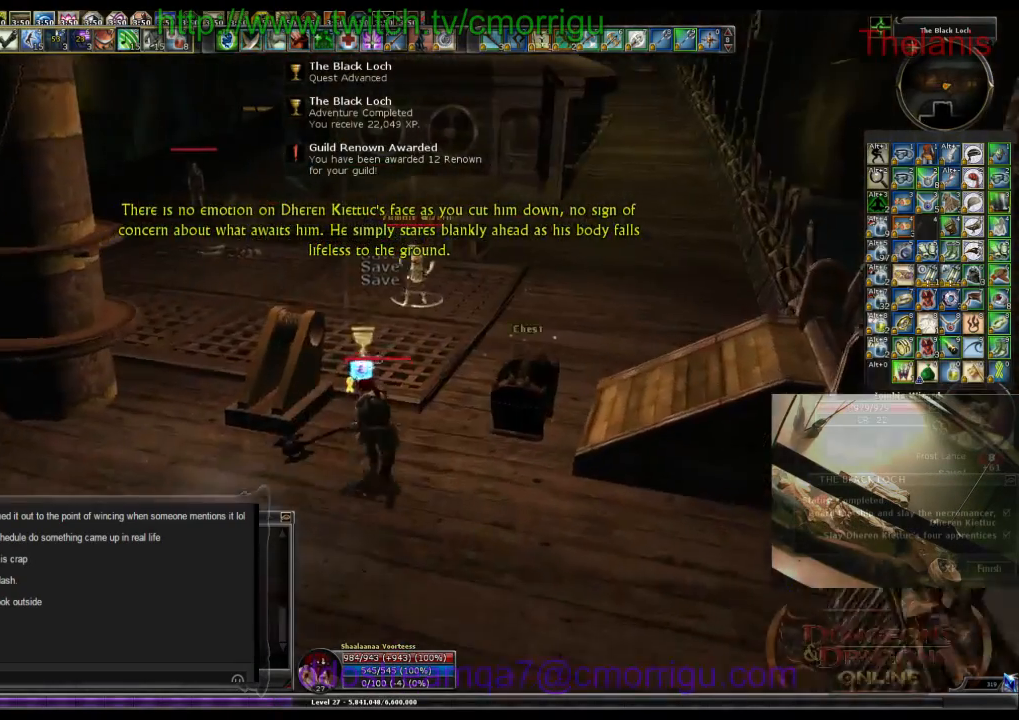
{"keys": ["3", "d", "w"], "events": [[467, "3", "down"], [467, "d", "down"]]}
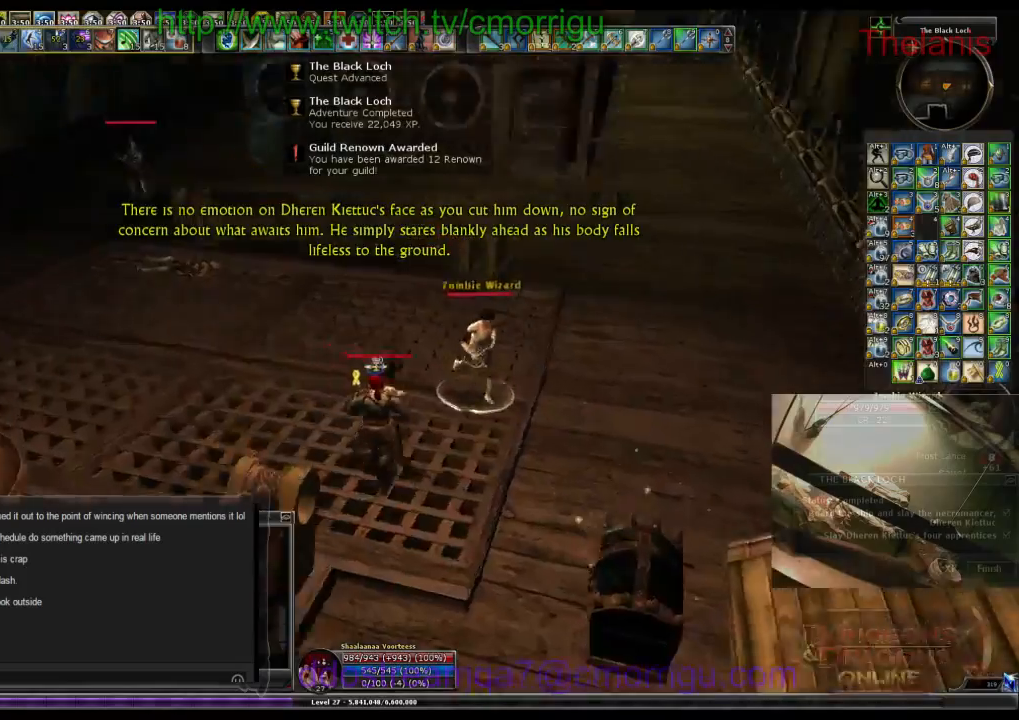
{"keys": [], "events": [[100, "d", "up"], [134, "3", "up"], [234, "w", "up"]]}
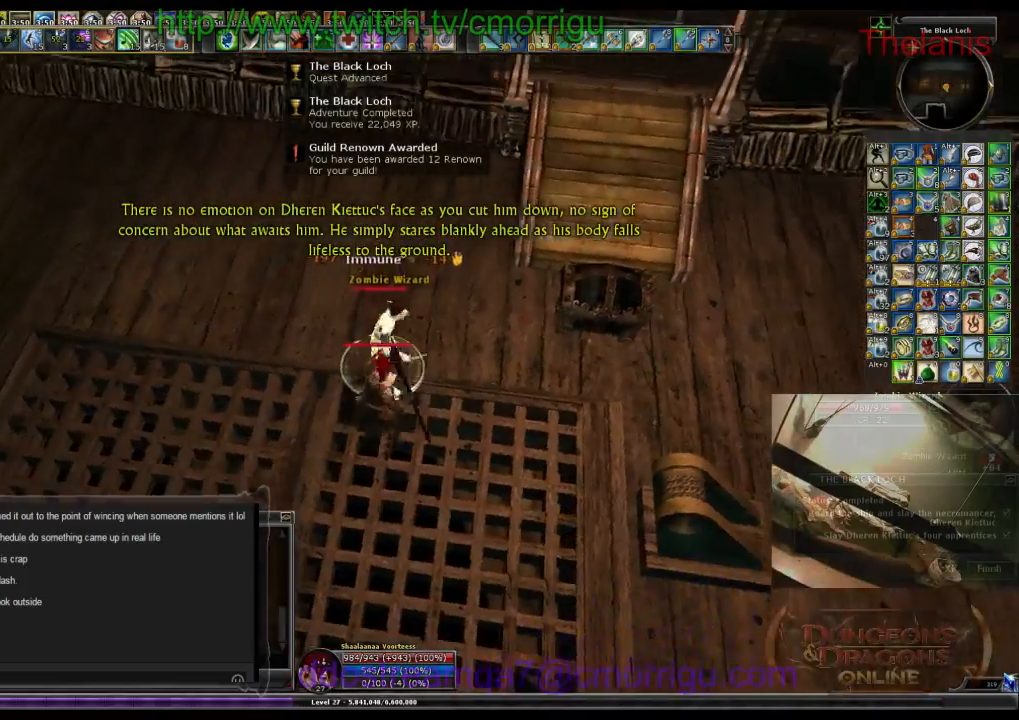
{"keys": [], "events": []}
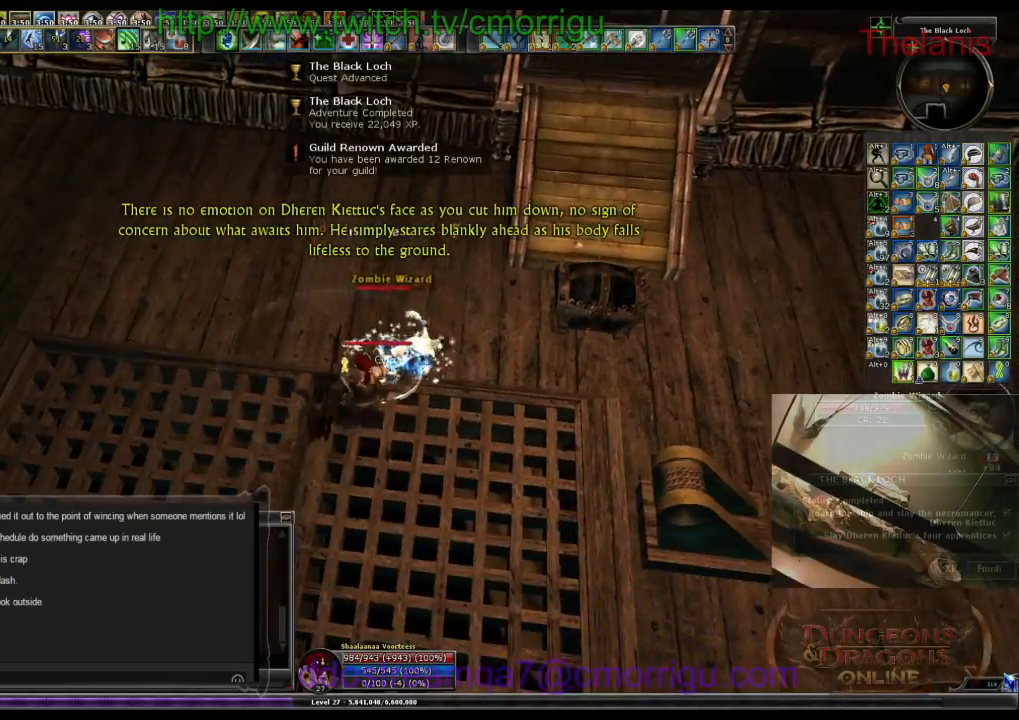
{"keys": [], "events": []}
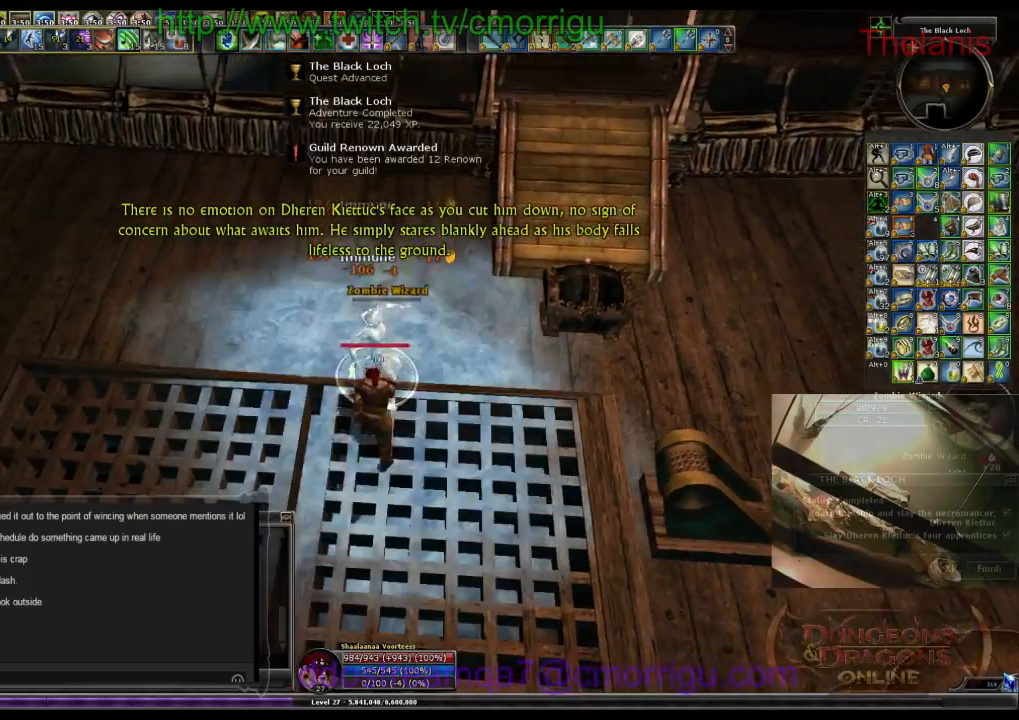
{"keys": [], "events": []}
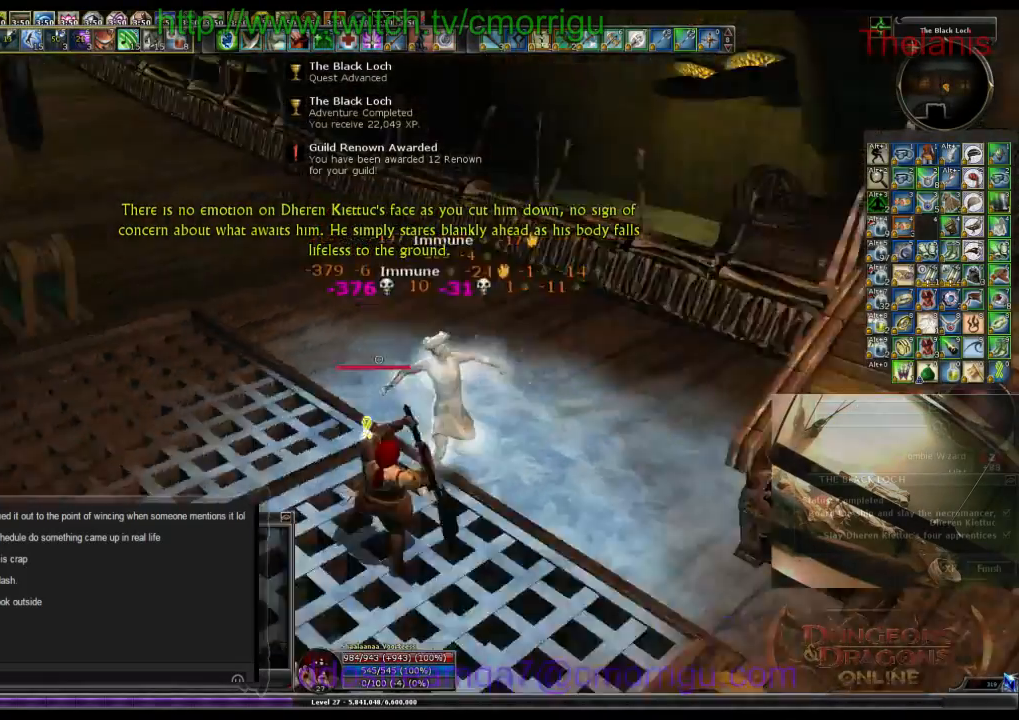
{"keys": ["w"], "events": [[134, "a", "down"], [134, "w", "down"], [467, "a", "up"]]}
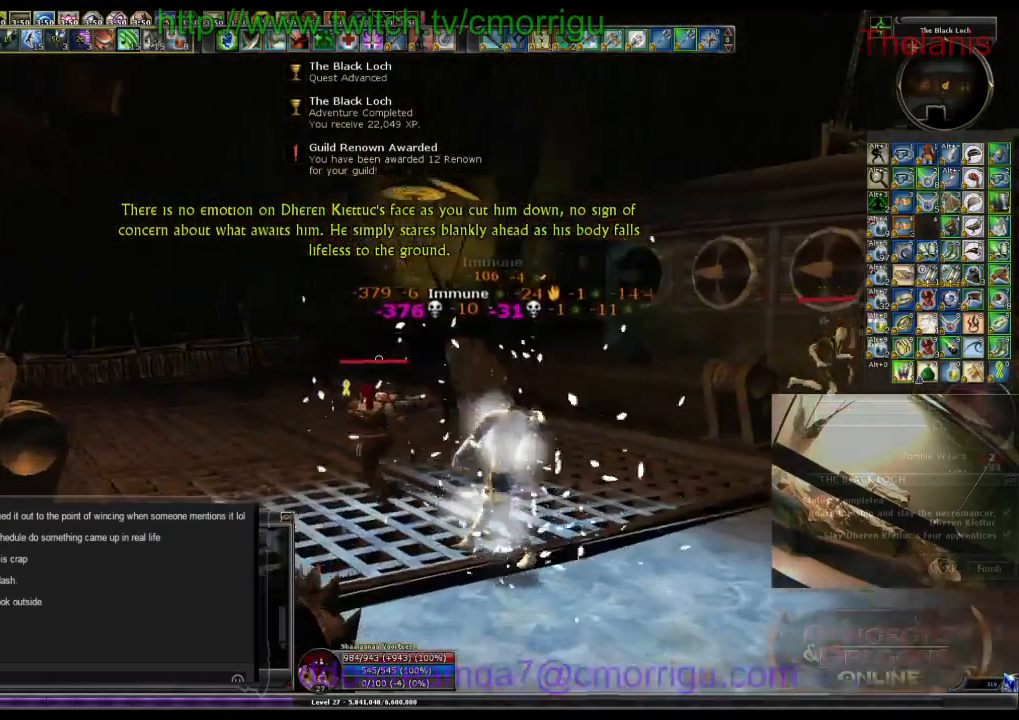
{"keys": ["w"], "events": []}
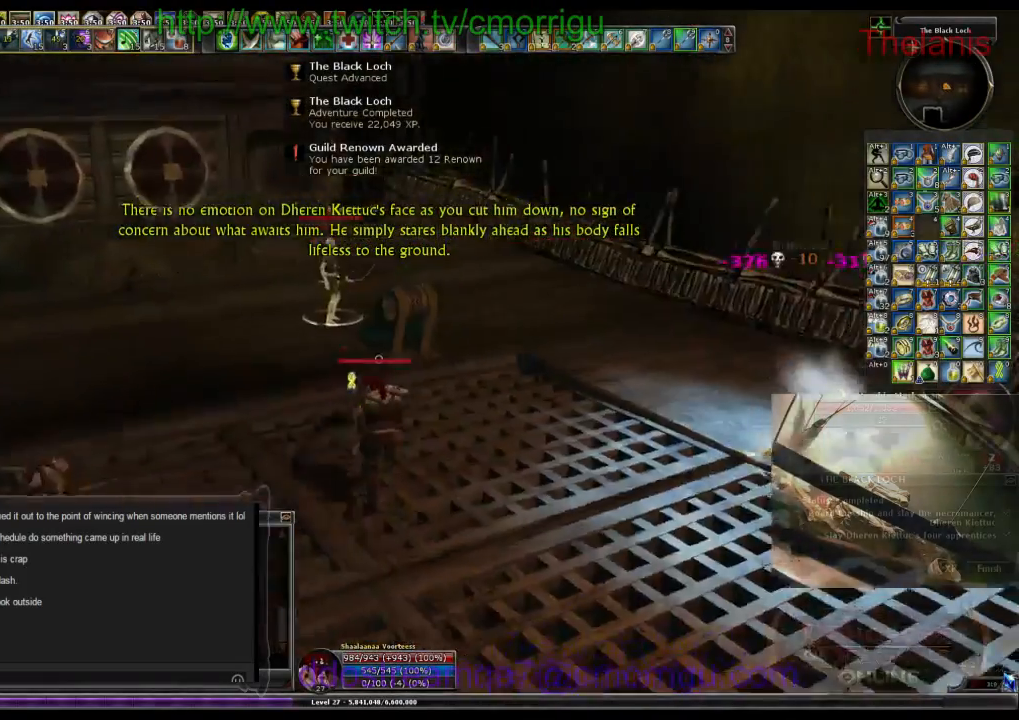
{"keys": ["a", "w"], "events": [[400, "a", "down"]]}
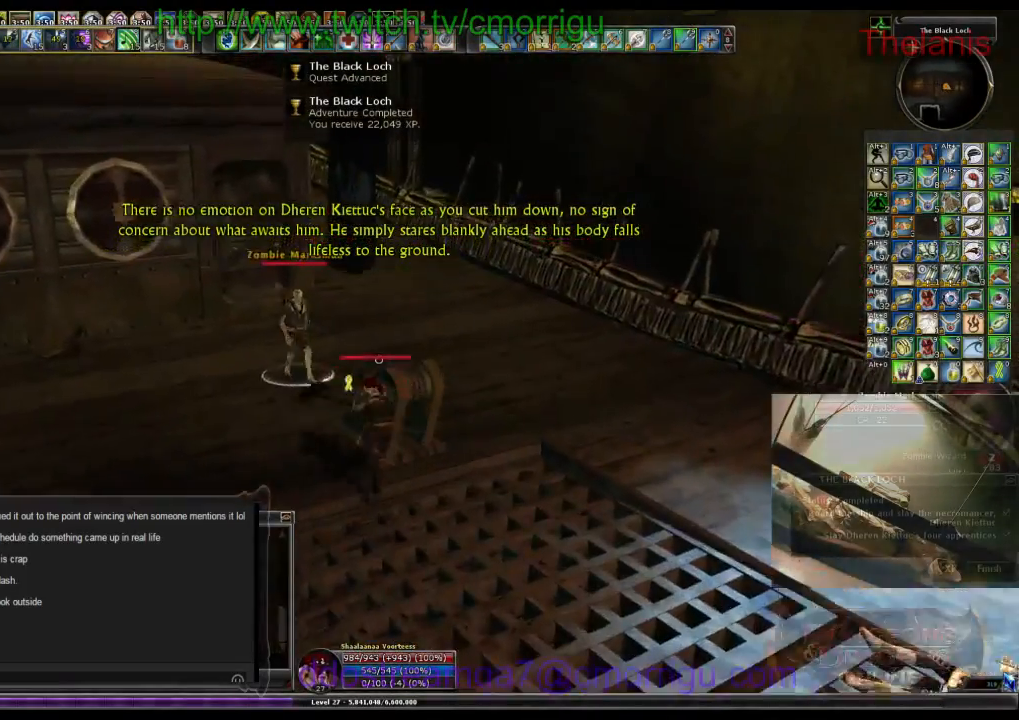
{"keys": ["2"], "events": [[100, "1", "down"], [300, "1", "up"], [300, "a", "up"], [367, "w", "up"], [500, "2", "down"]]}
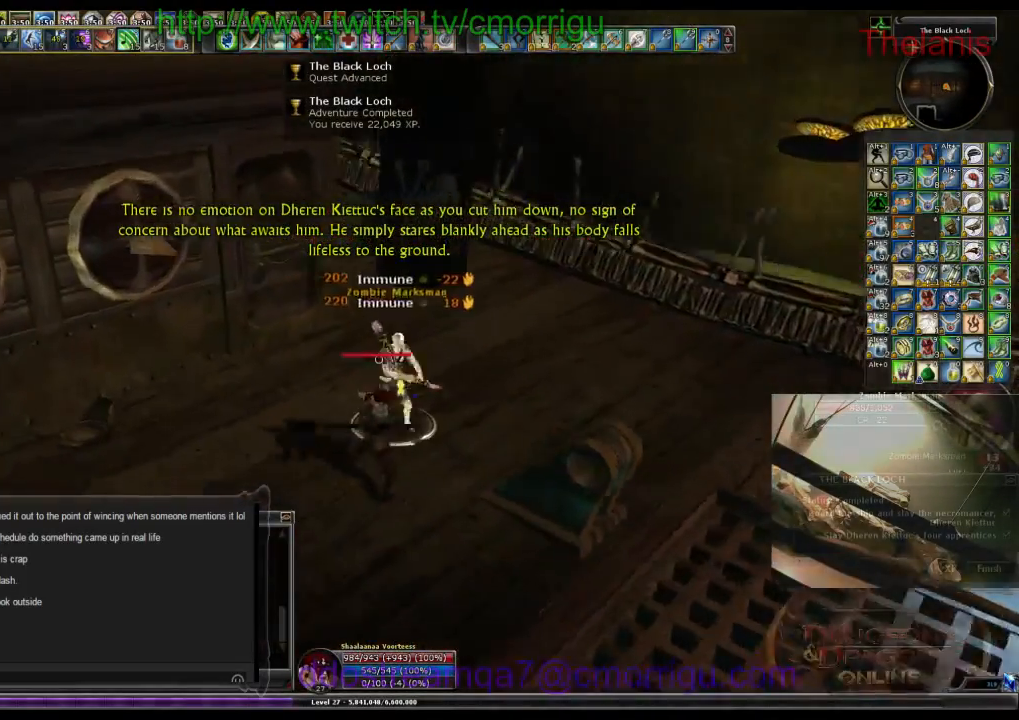
{"keys": [], "events": [[234, "2", "up"]]}